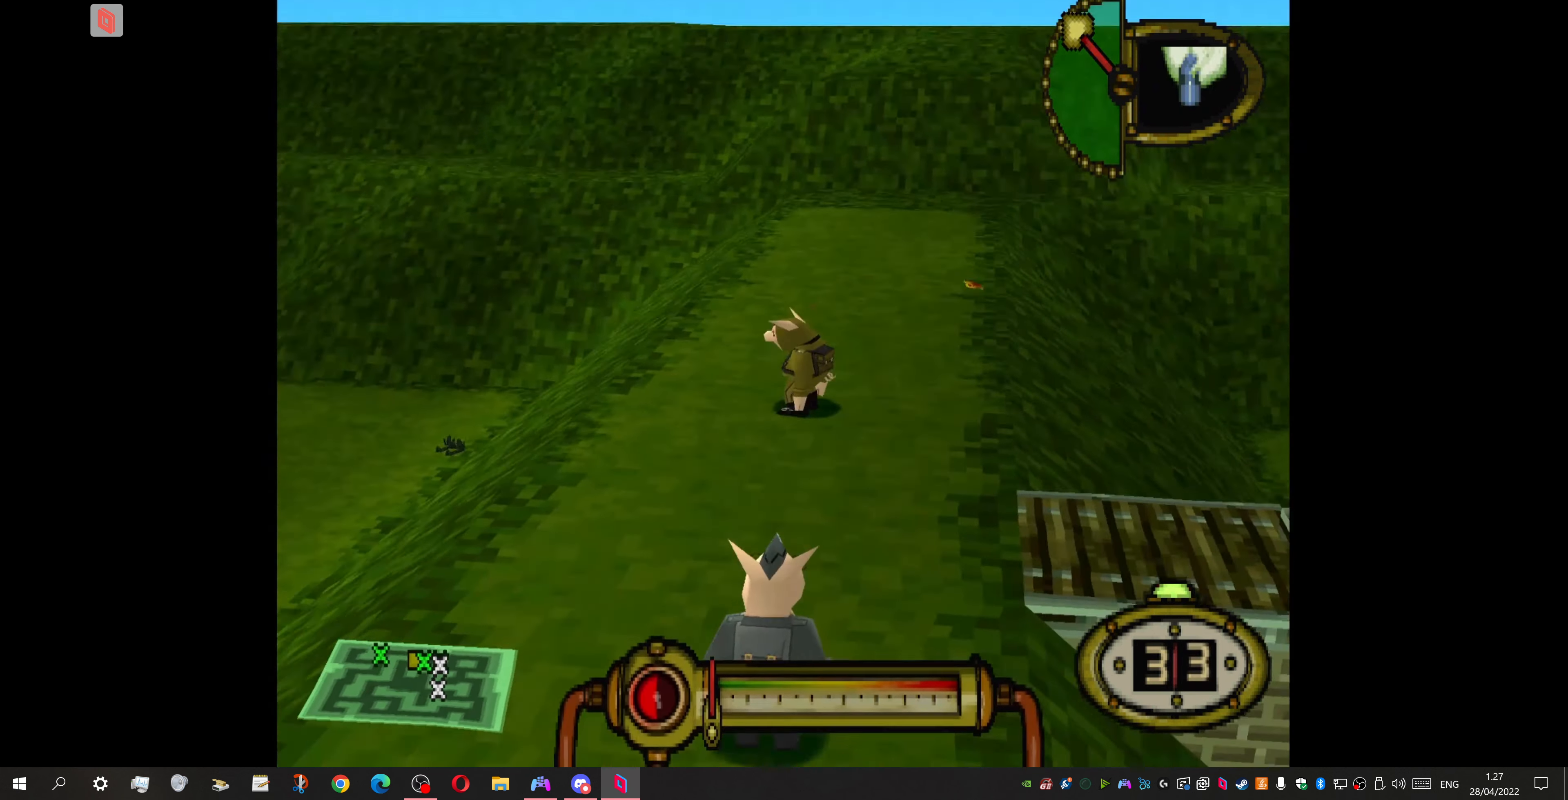
Gameplay with a controller (PlayStation layout); each line is a JSON object with the inputs held at the frame after it. "events" lists button and stick changes between this image and that frame as [ms after this image, input, new state], when the widget could be followed in between. Not read: left_stick right_stick.
{"buttons": ["L1"], "events": []}
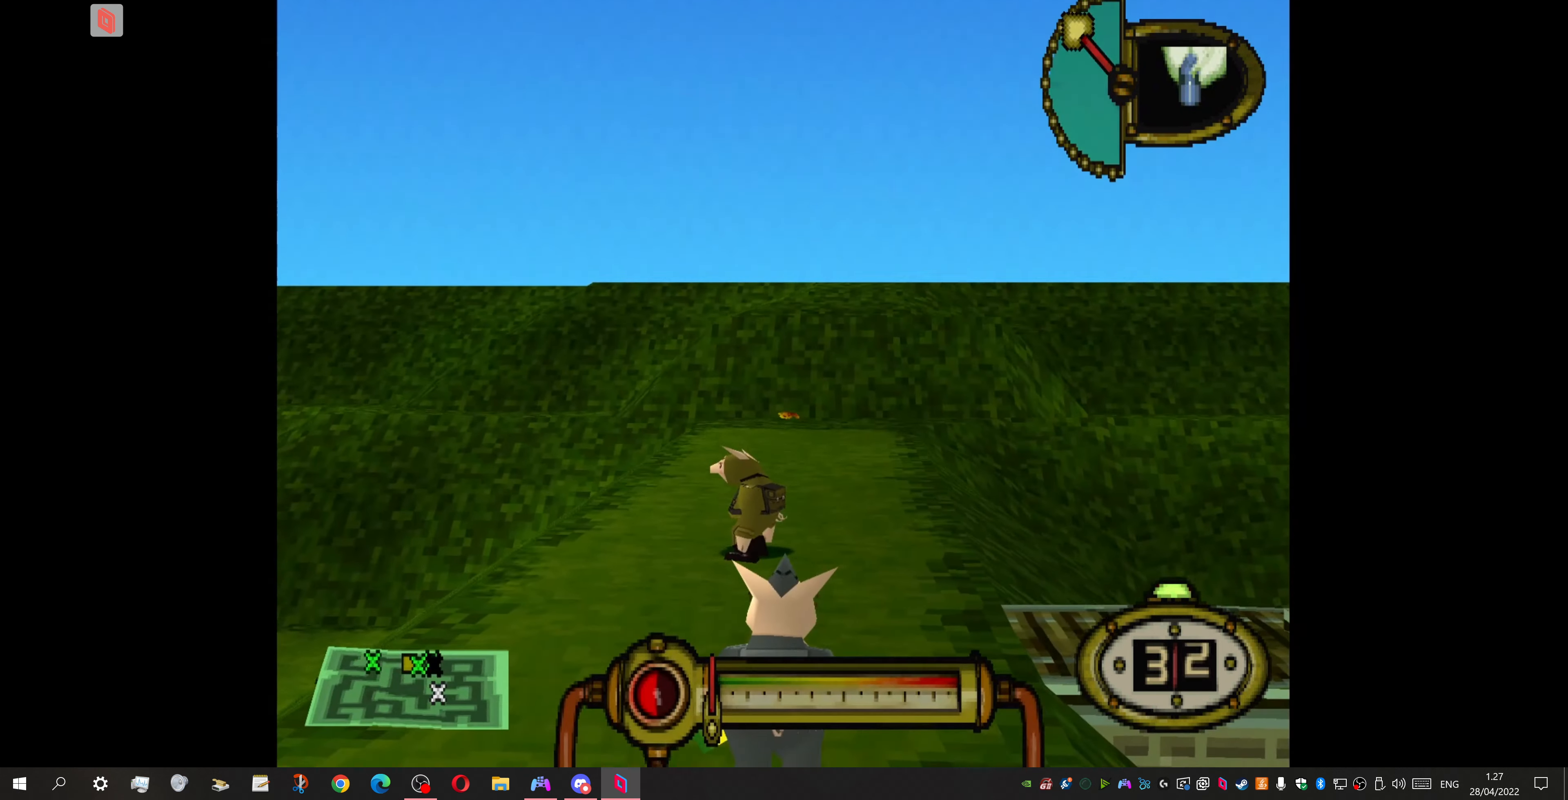
{"buttons": ["L1"], "events": []}
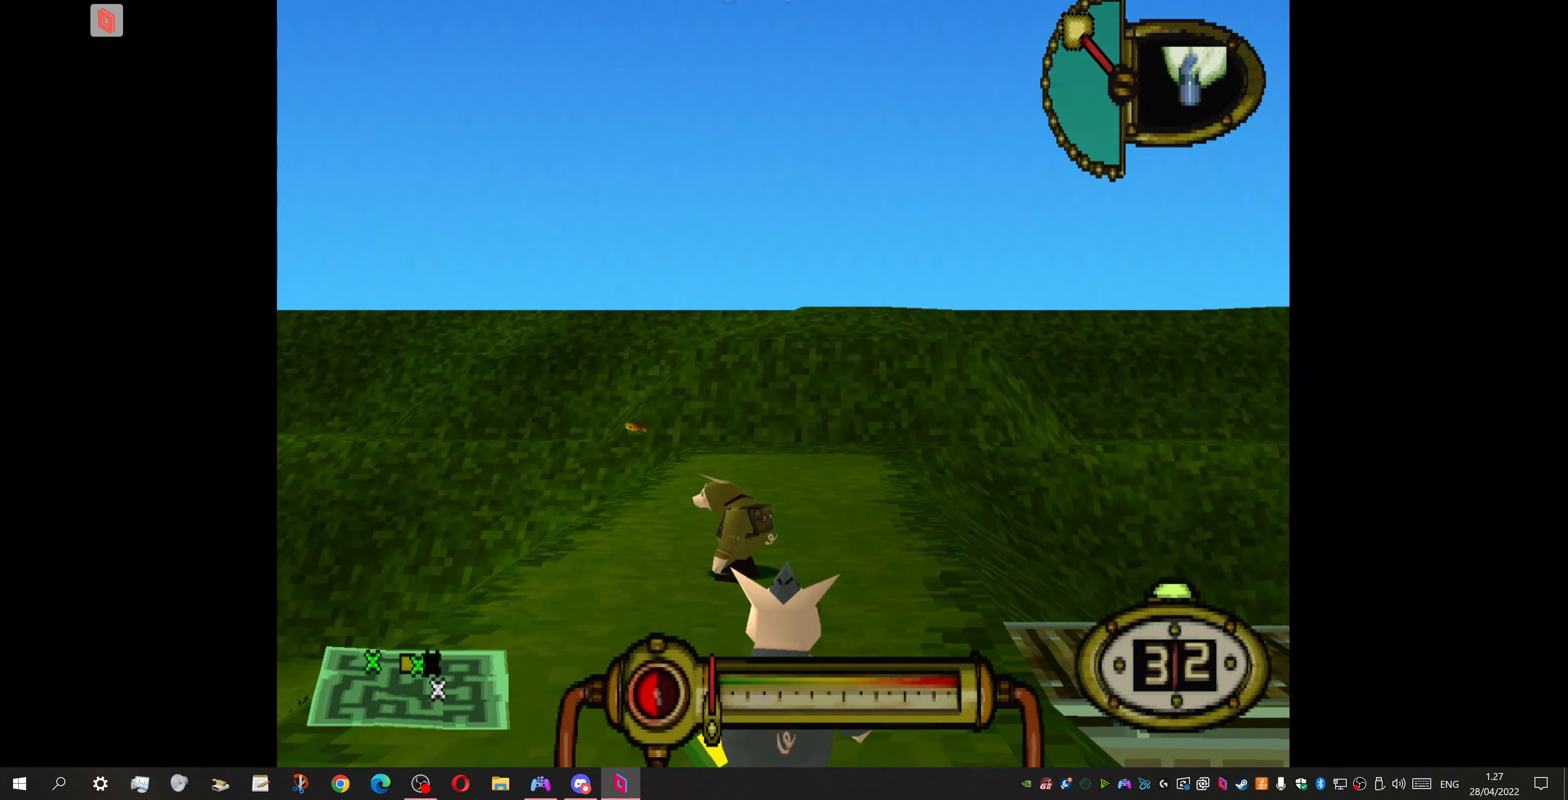
{"buttons": ["L1"], "events": []}
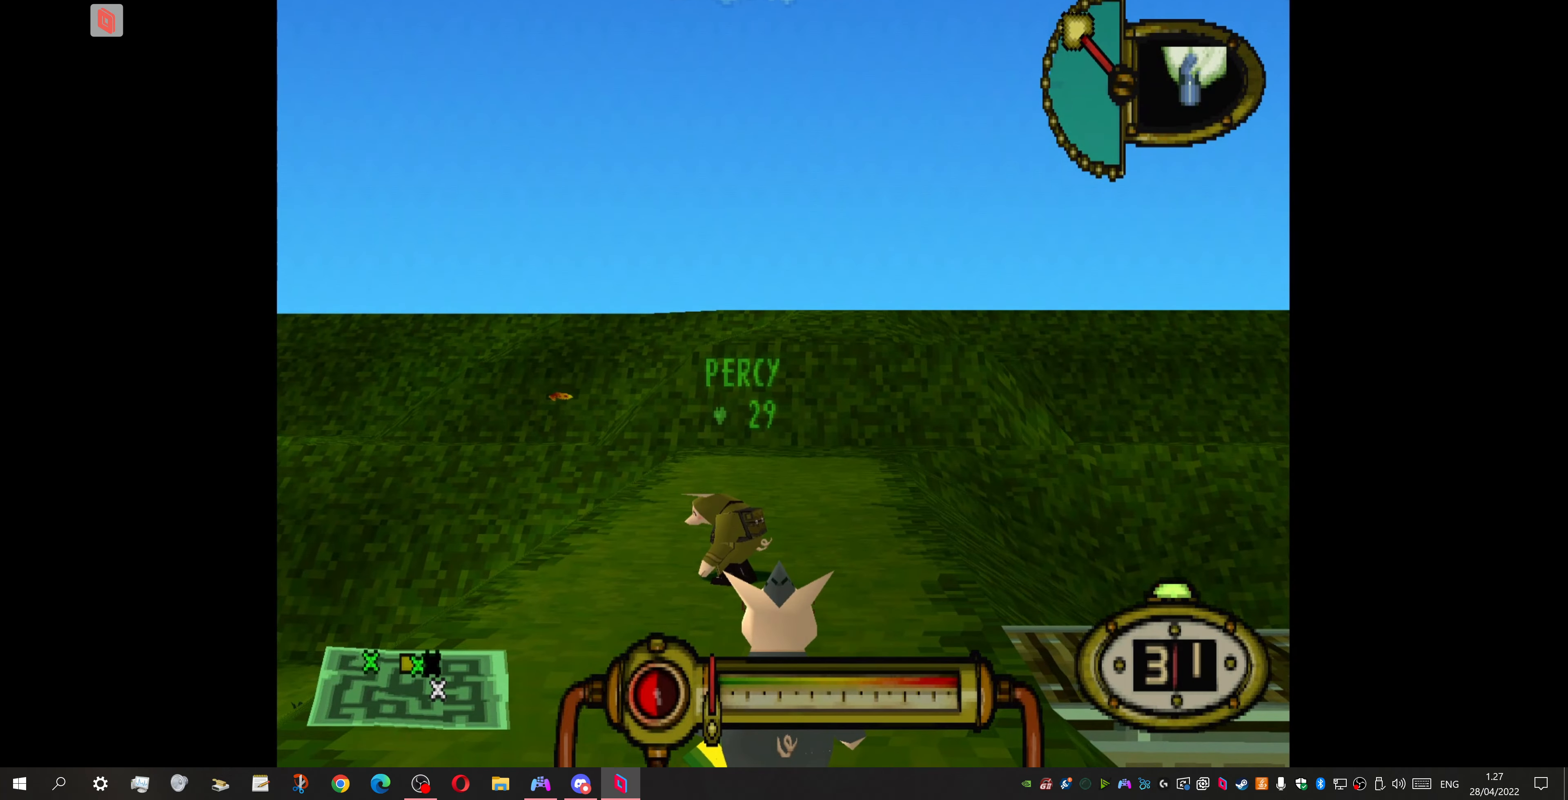
{"buttons": ["L1"], "events": []}
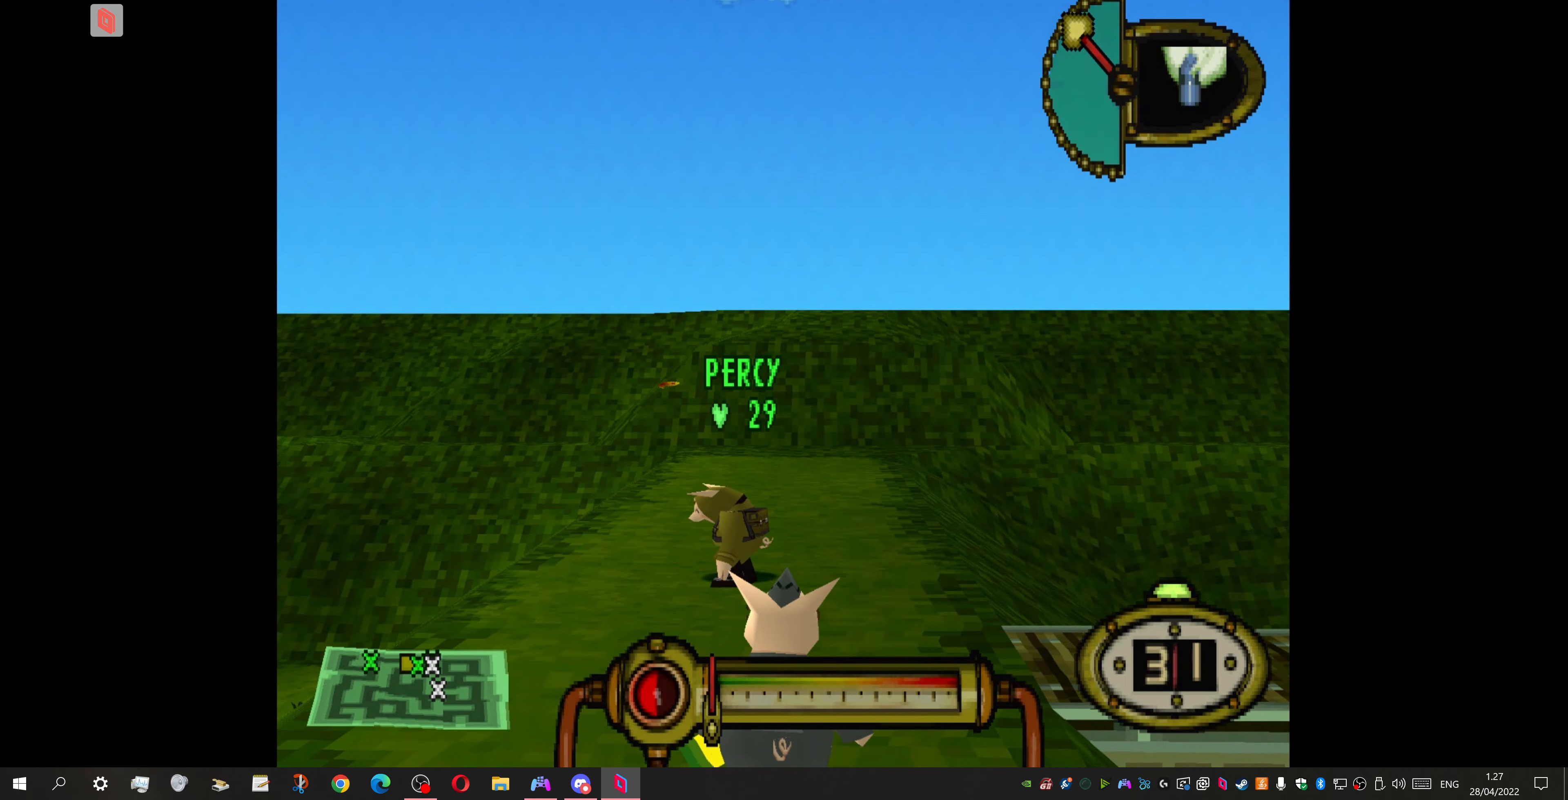
{"buttons": [], "events": [[466, "L1", "up"]]}
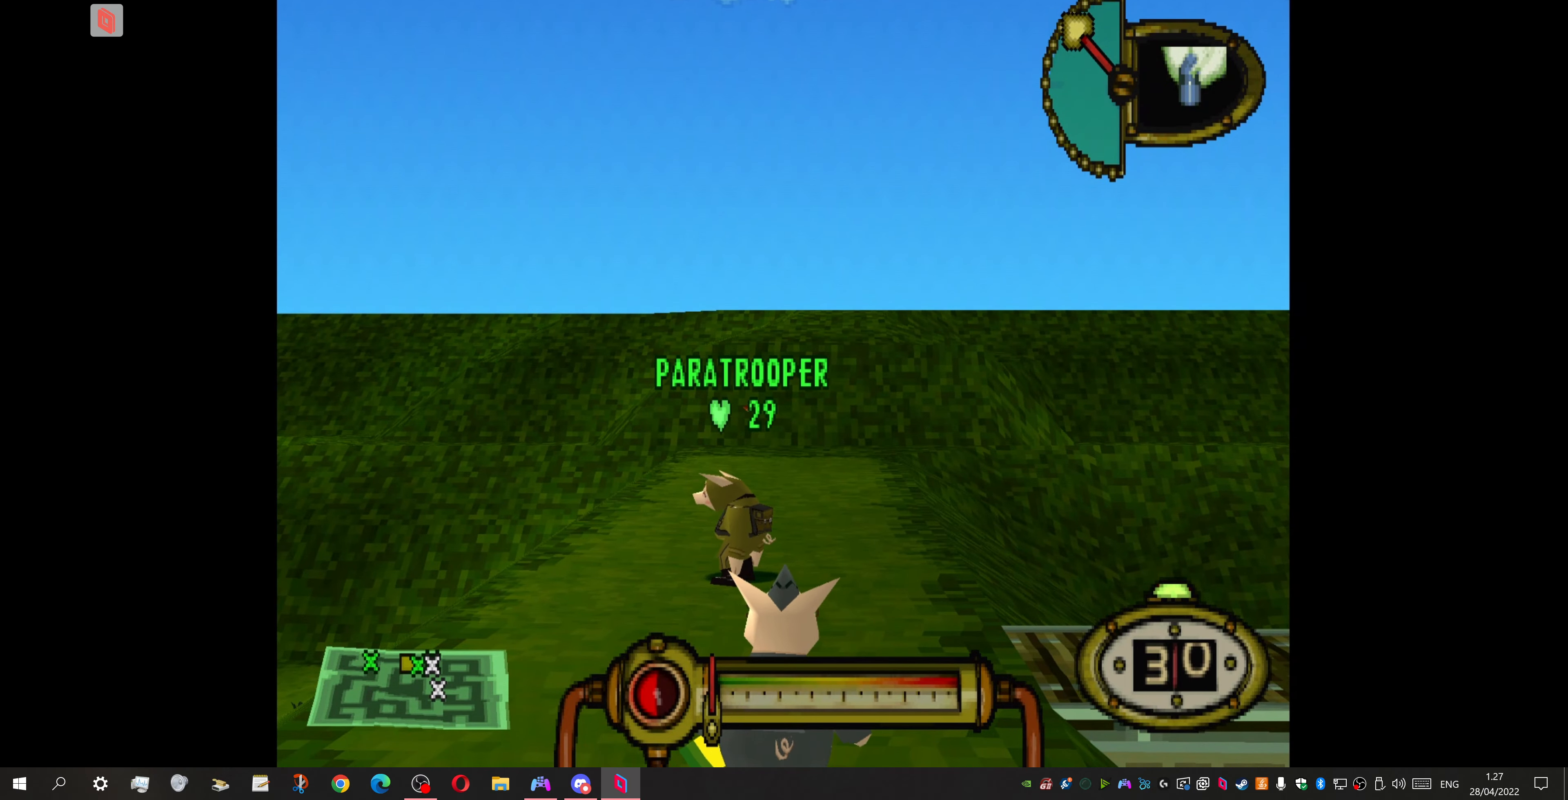
{"buttons": ["DPAD_UP"], "events": [[33, "TRIANGLE", "down"], [100, "DPAD_UP", "down"], [166, "TRIANGLE", "up"], [233, "DPAD_LEFT", "down"], [400, "DPAD_LEFT", "up"]]}
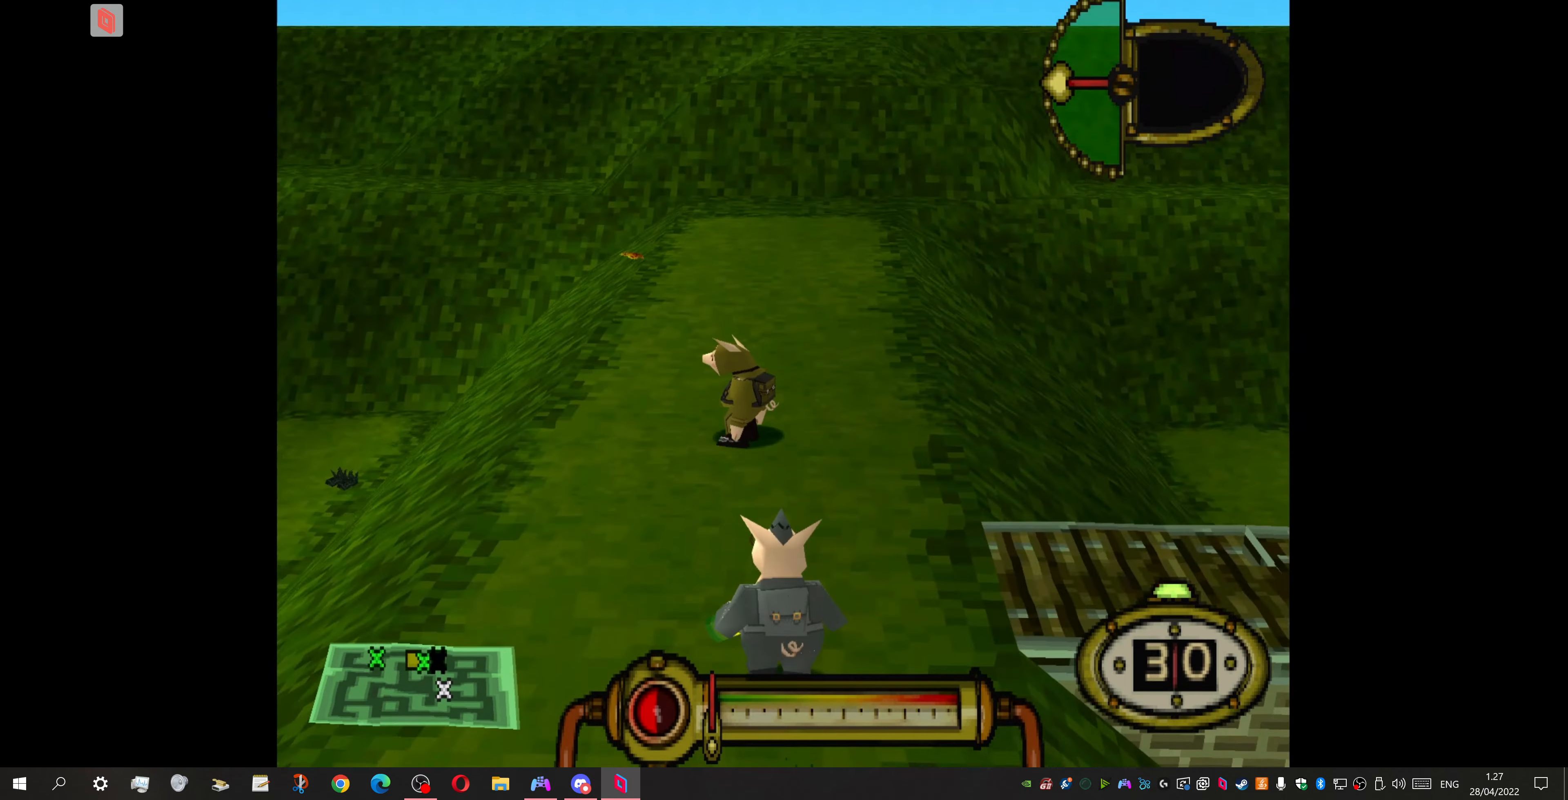
{"buttons": ["DPAD_UP"], "events": [[366, "SQUARE", "down"], [466, "SQUARE", "up"]]}
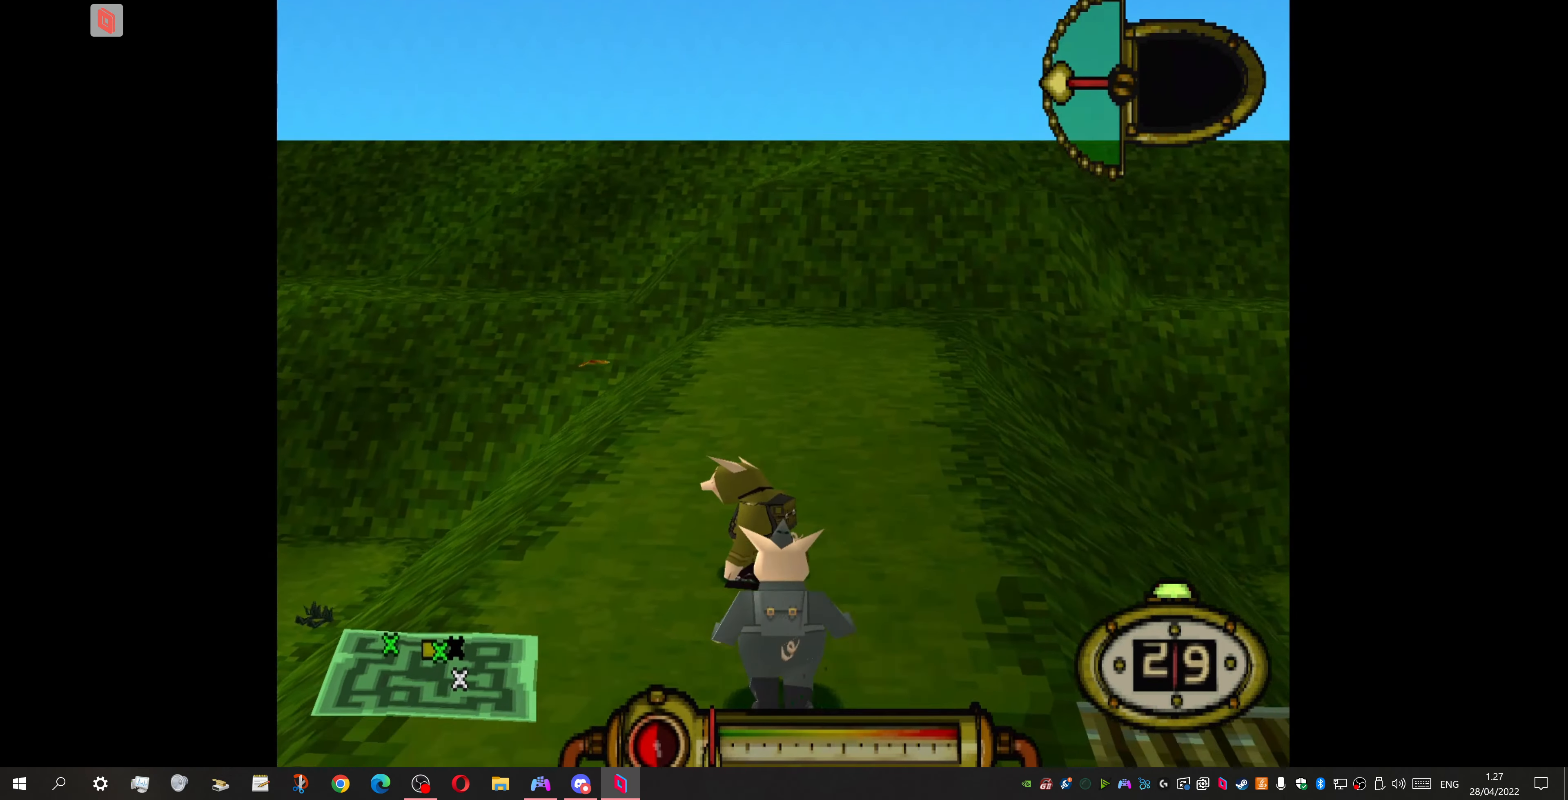
{"buttons": [], "events": [[200, "DPAD_UP", "up"]]}
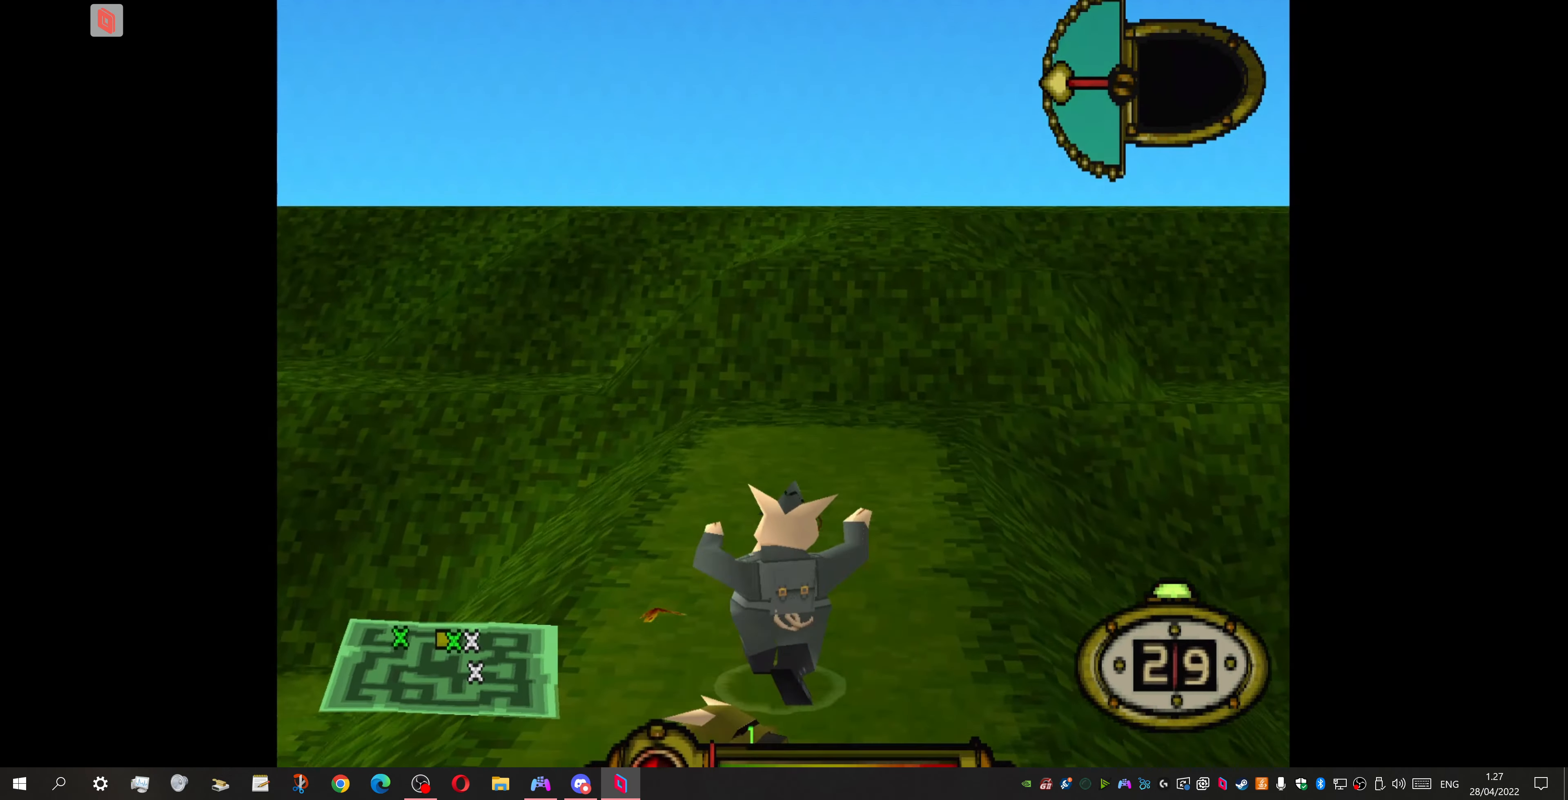
{"buttons": ["DPAD_LEFT"], "events": [[500, "DPAD_LEFT", "down"]]}
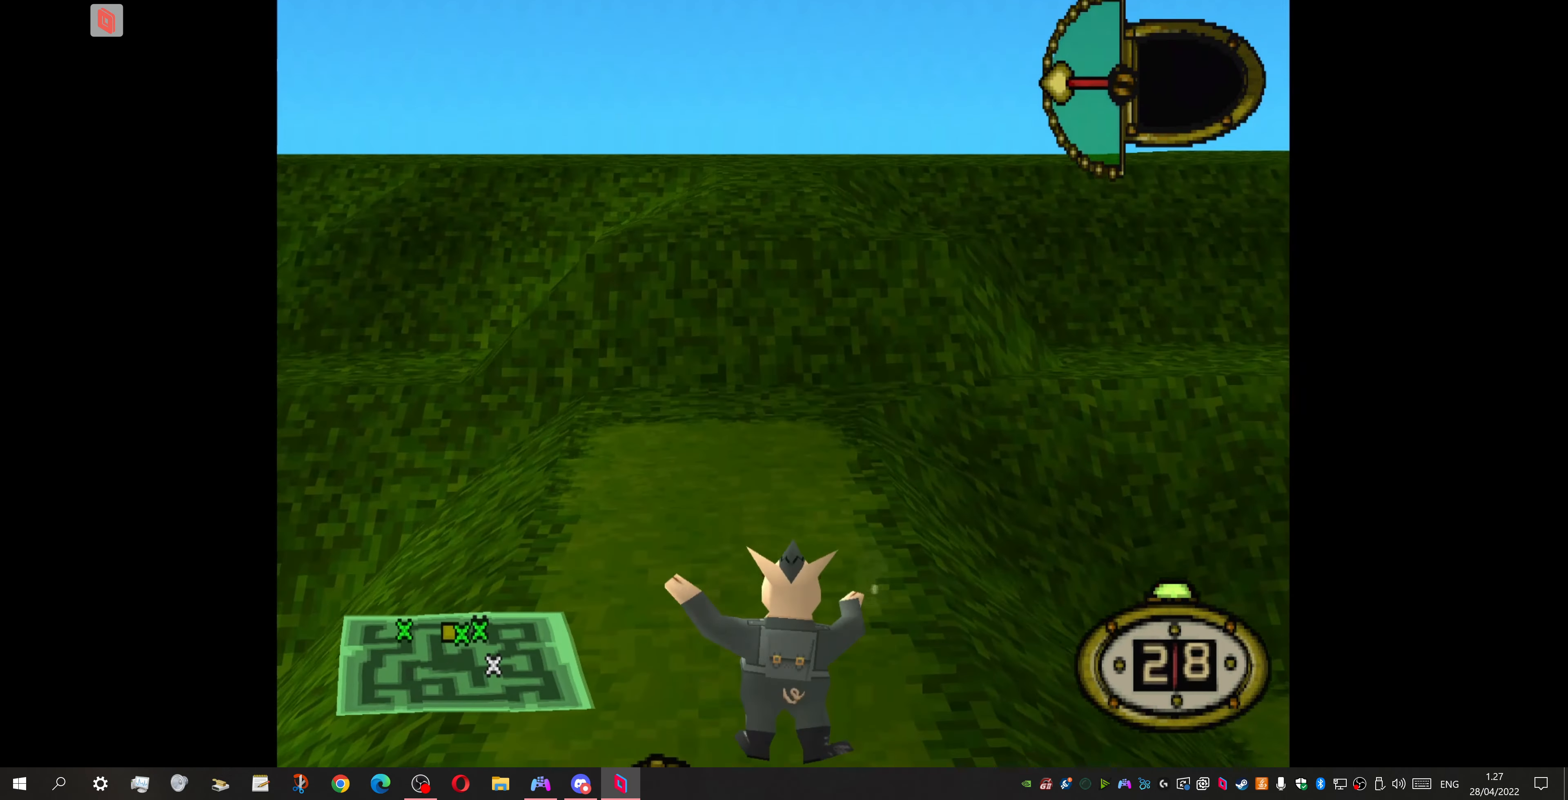
{"buttons": ["DPAD_DOWN", "DPAD_LEFT"], "events": [[200, "DPAD_DOWN", "down"]]}
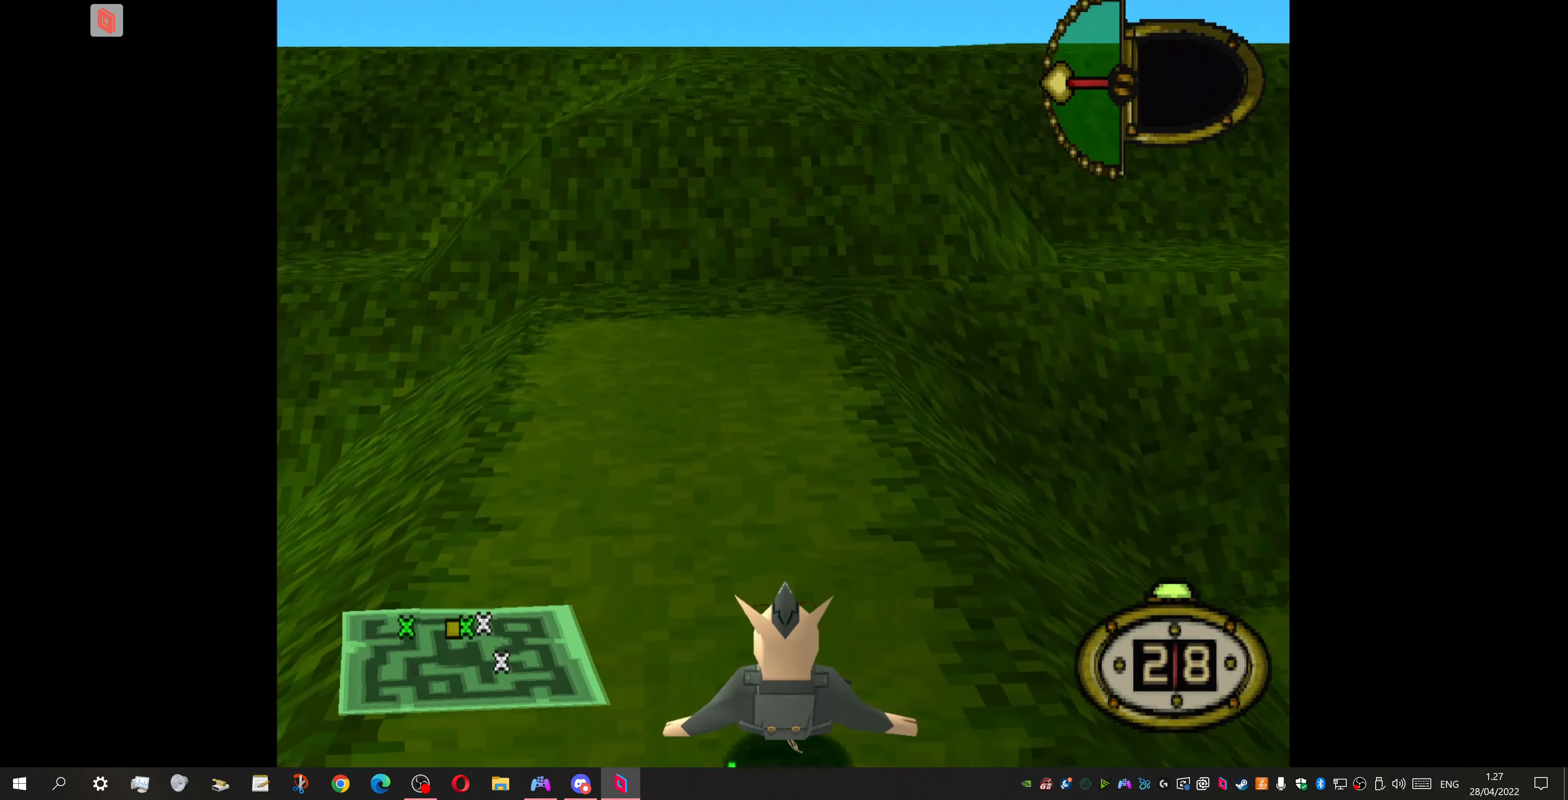
{"buttons": ["DPAD_DOWN"], "events": [[300, "DPAD_LEFT", "up"]]}
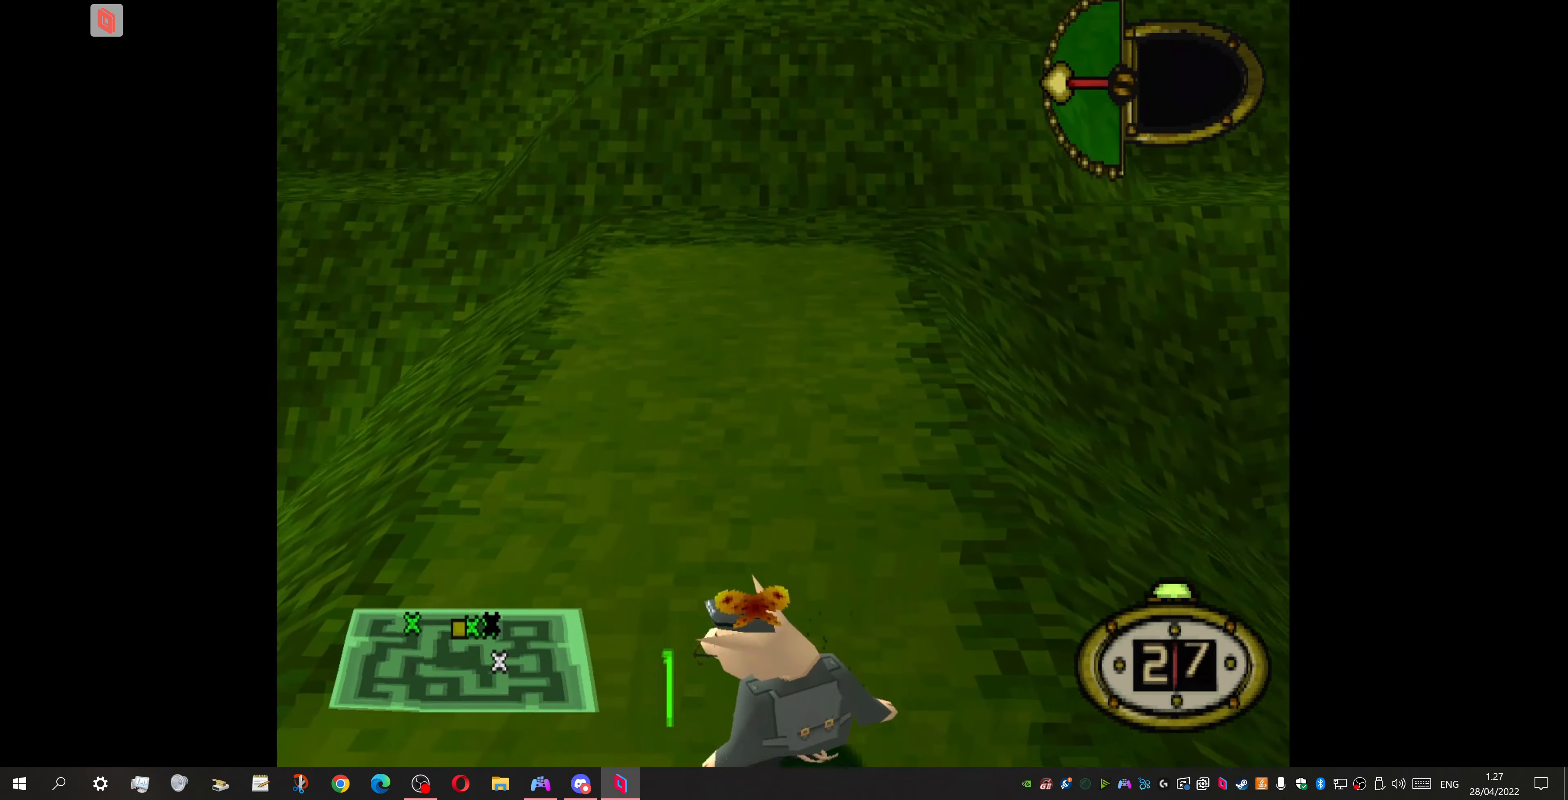
{"buttons": ["DPAD_DOWN", "DPAD_RIGHT"], "events": [[33, "DPAD_LEFT", "down"], [100, "DPAD_LEFT", "up"], [266, "DPAD_RIGHT", "down"]]}
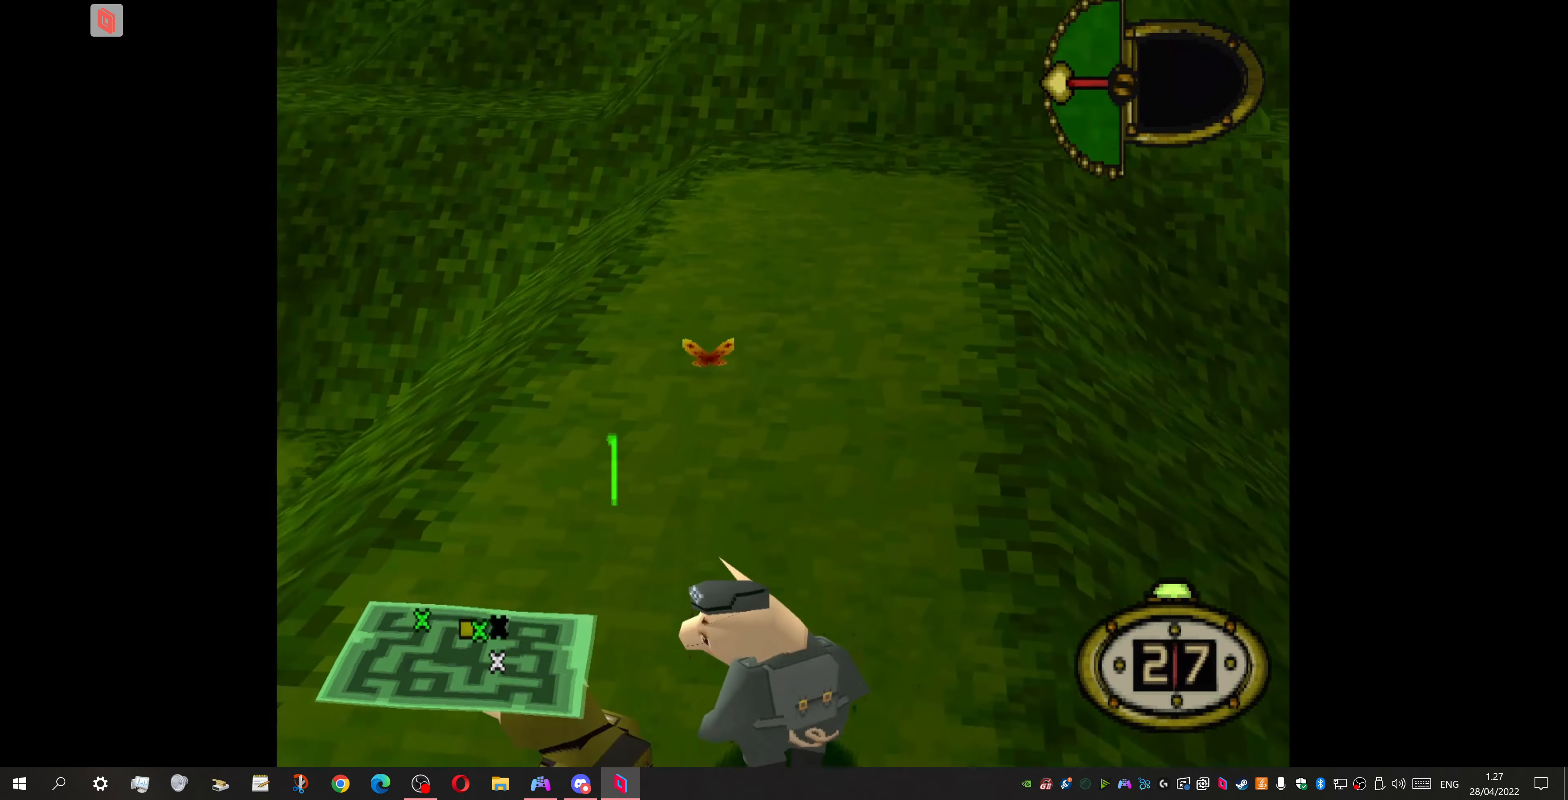
{"buttons": ["DPAD_DOWN"], "events": [[500, "DPAD_RIGHT", "up"]]}
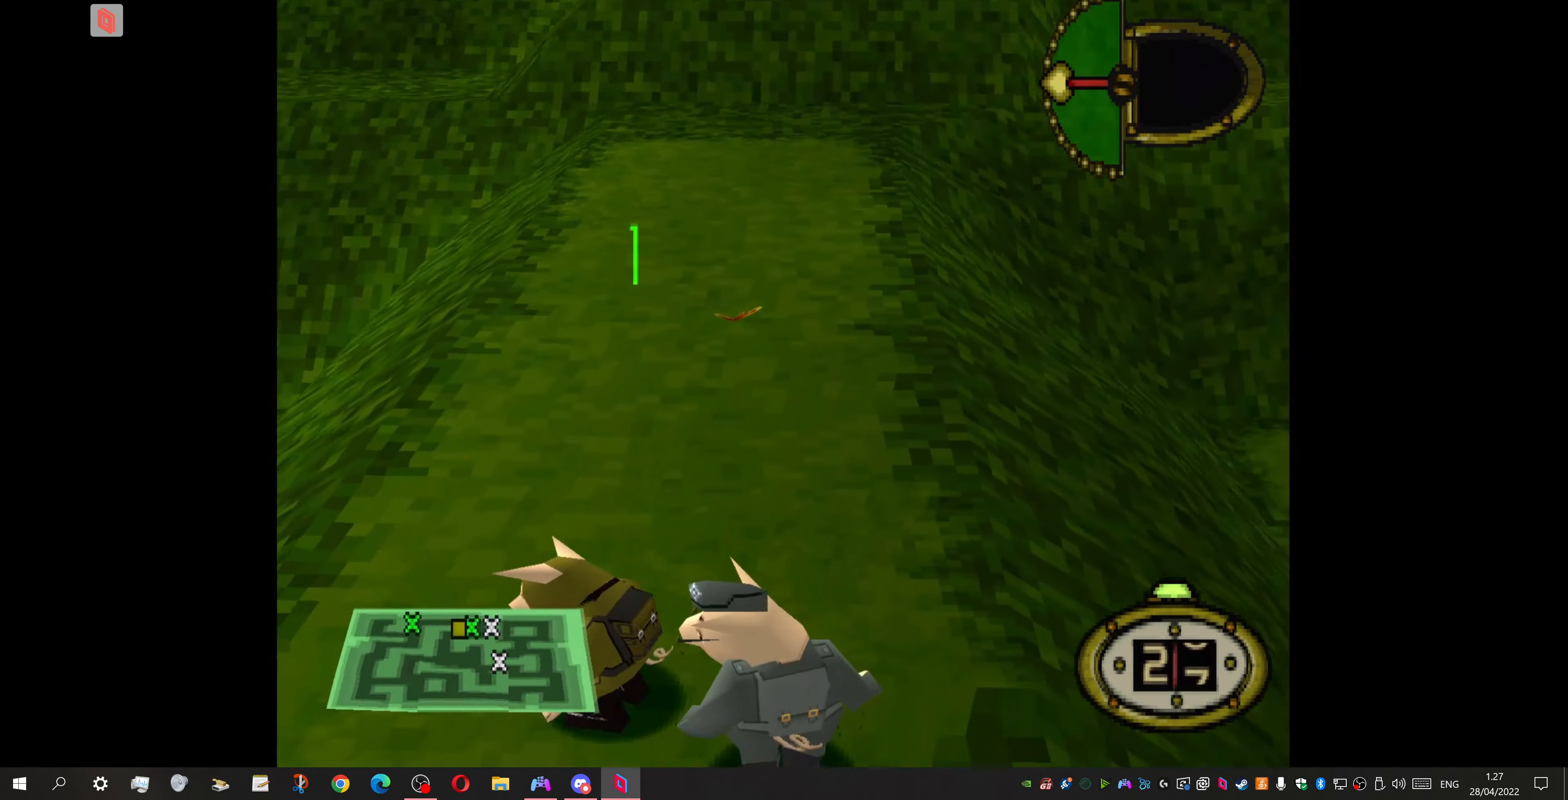
{"buttons": ["DPAD_DOWN", "DPAD_LEFT"], "events": [[34, "DPAD_LEFT", "down"]]}
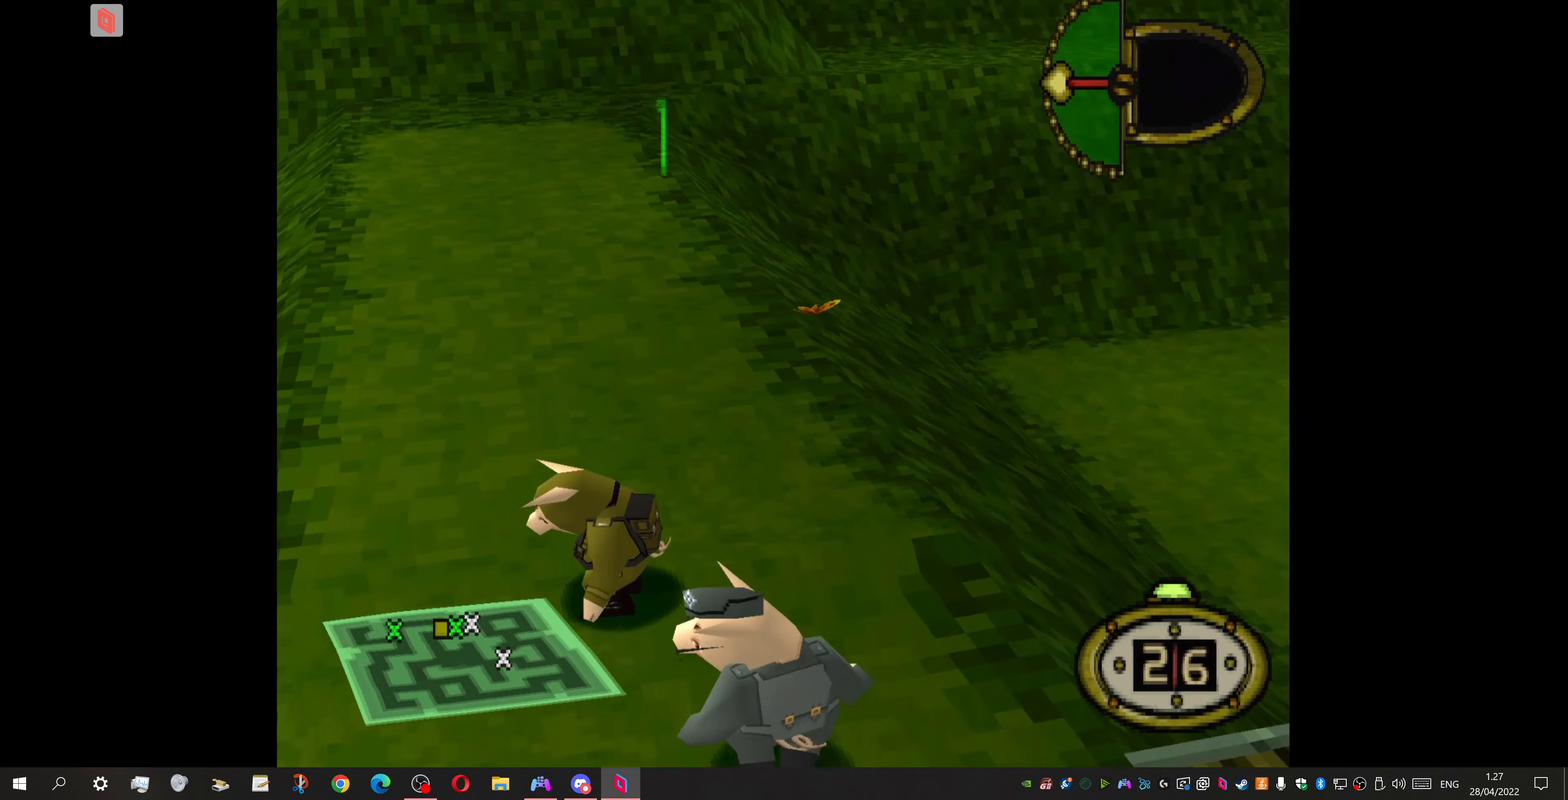
{"buttons": ["SQUARE", "DPAD_UP"], "events": [[100, "DPAD_DOWN", "up"], [134, "DPAD_UP", "down"], [234, "DPAD_LEFT", "up"], [267, "SQUARE", "down"]]}
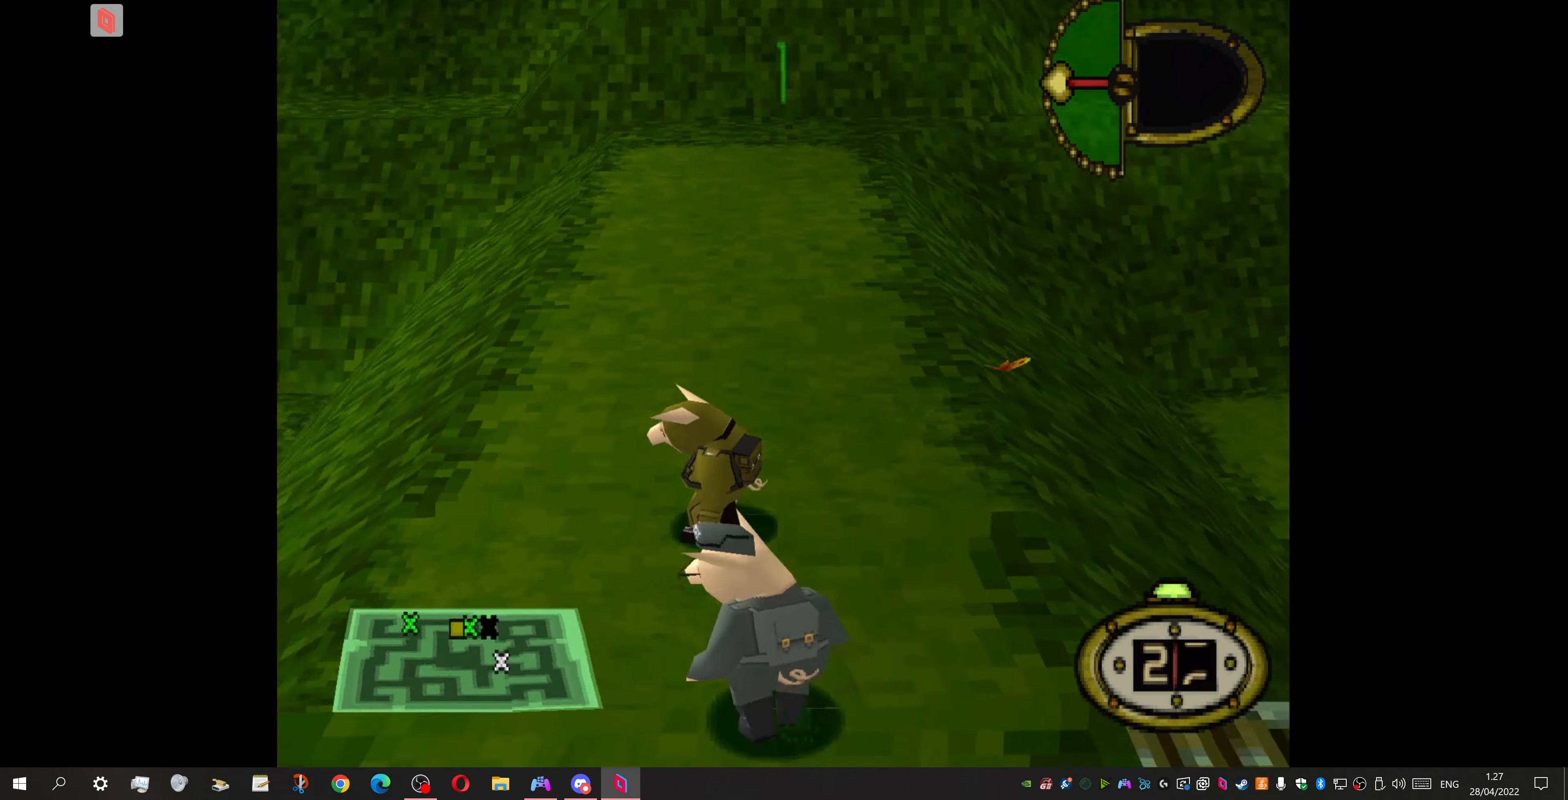
{"buttons": [], "events": [[234, "DPAD_UP", "up"], [234, "SQUARE", "up"]]}
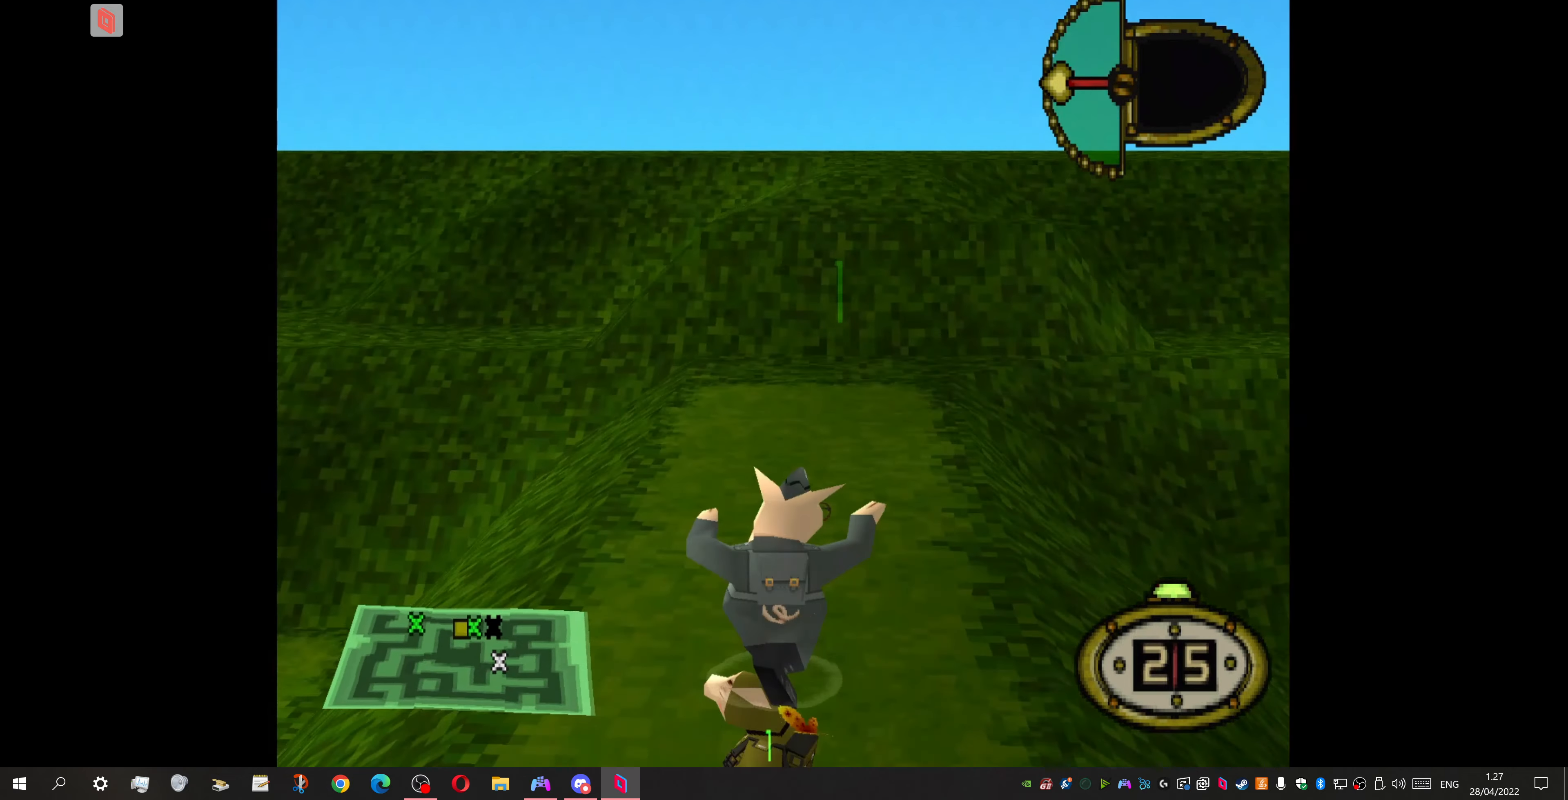
{"buttons": ["DPAD_DOWN", "DPAD_LEFT"], "events": [[400, "DPAD_LEFT", "down"], [467, "DPAD_DOWN", "down"]]}
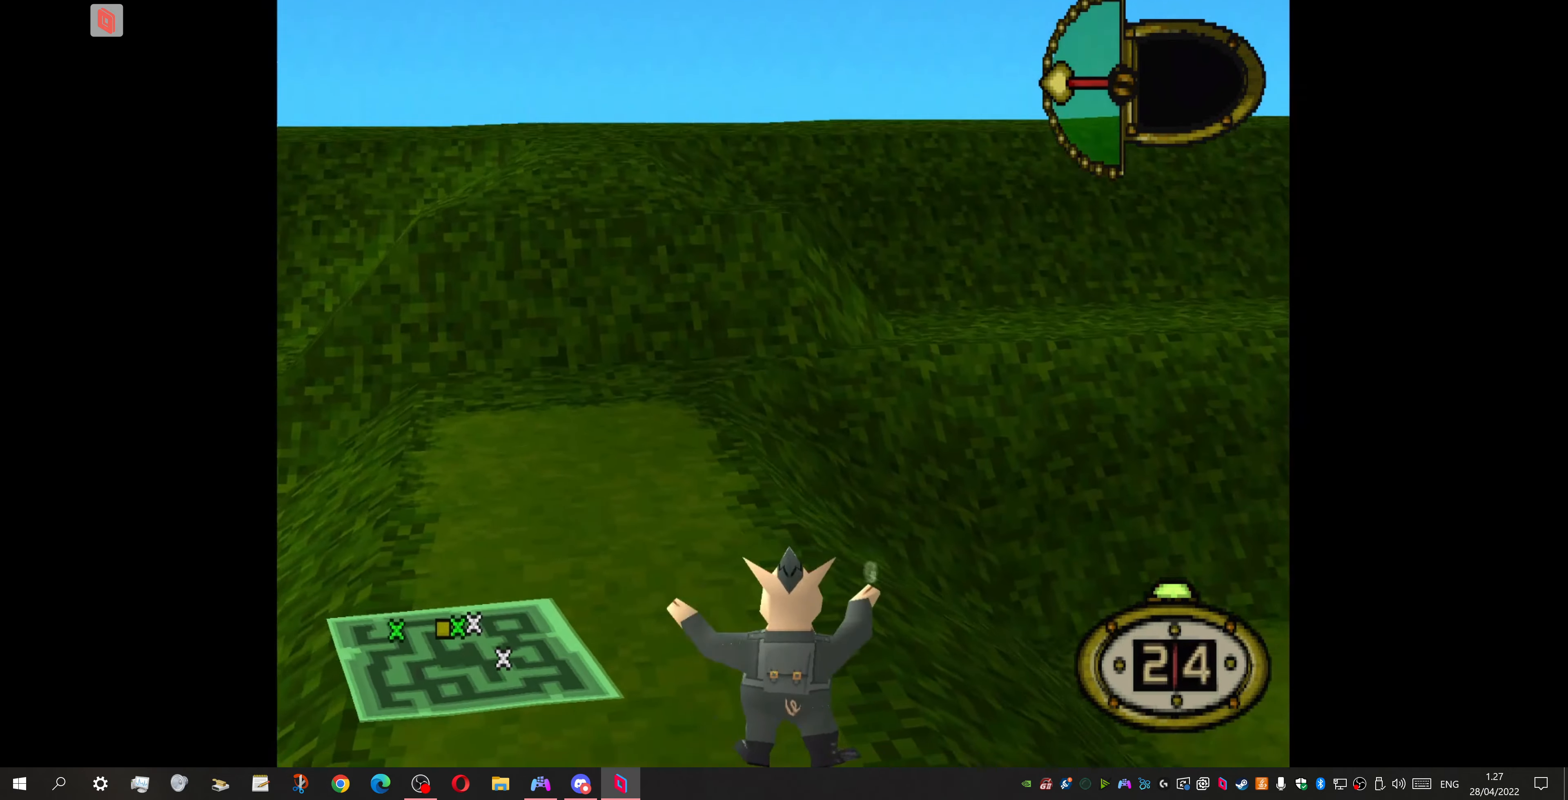
{"buttons": ["DPAD_DOWN", "DPAD_LEFT"], "events": []}
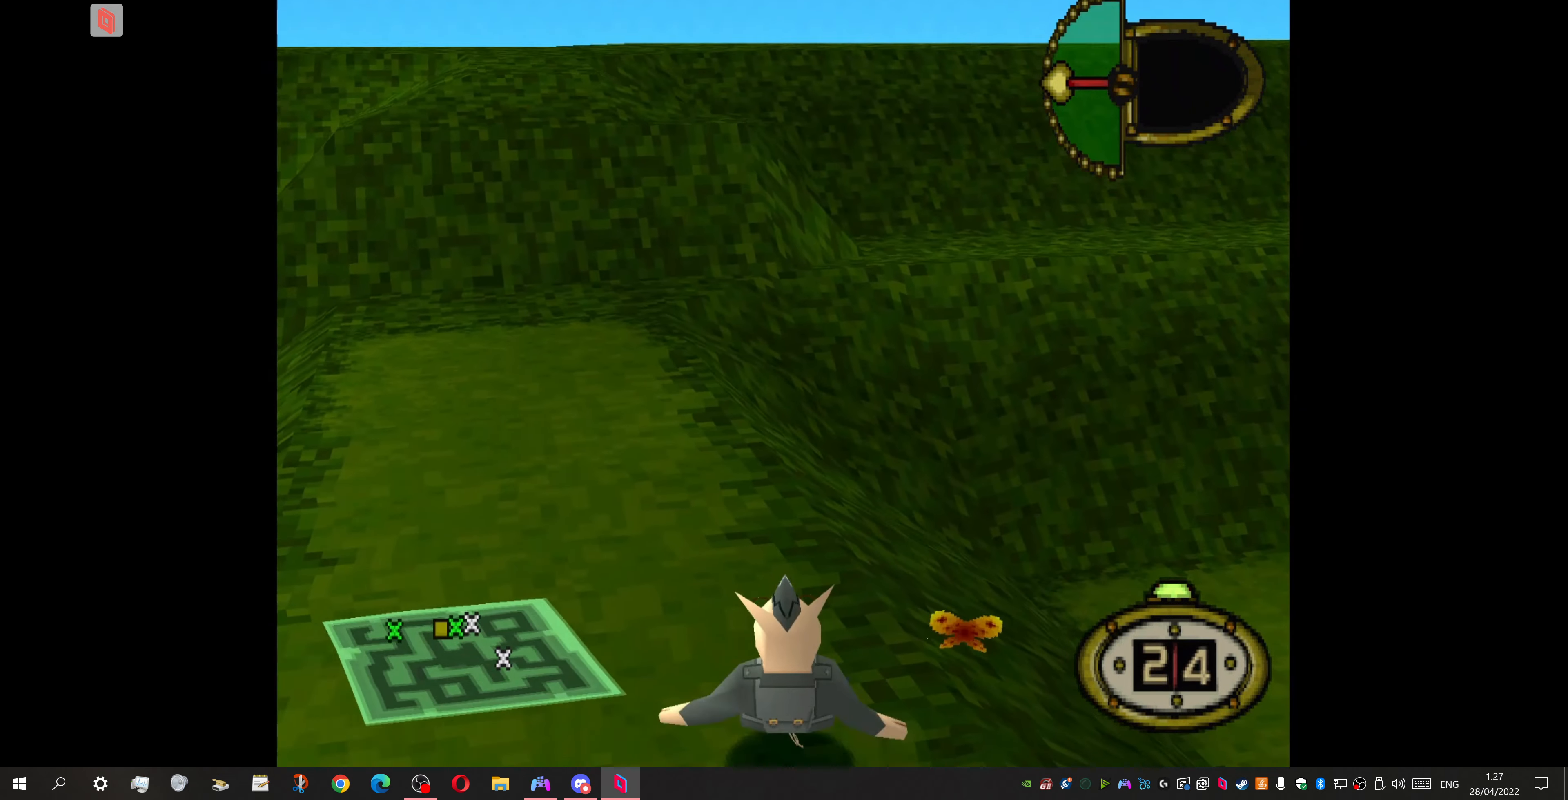
{"buttons": ["DPAD_DOWN"], "events": [[234, "DPAD_LEFT", "up"]]}
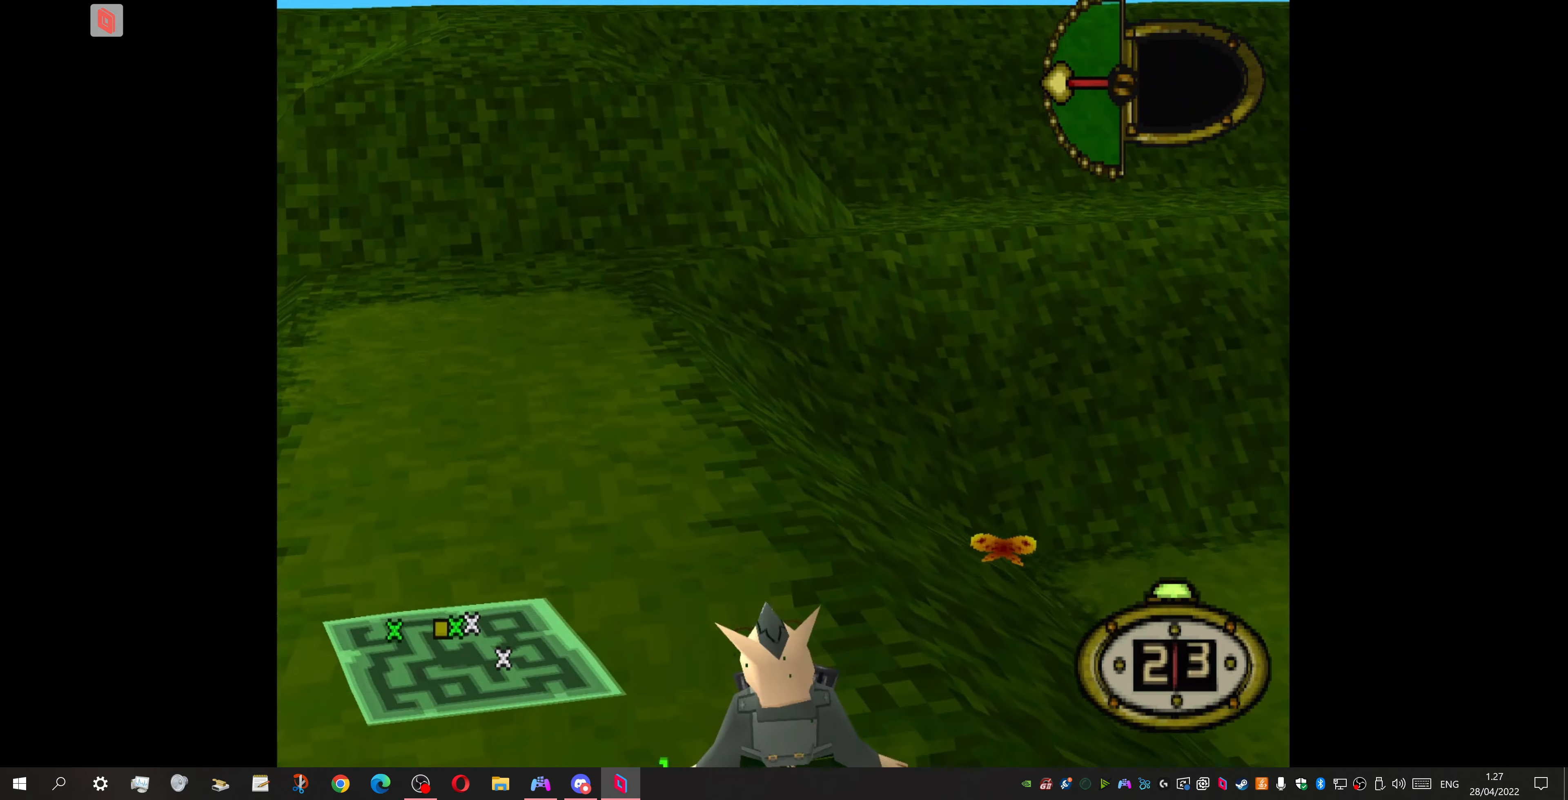
{"buttons": ["DPAD_DOWN"], "events": [[34, "DPAD_LEFT", "down"], [467, "DPAD_LEFT", "up"]]}
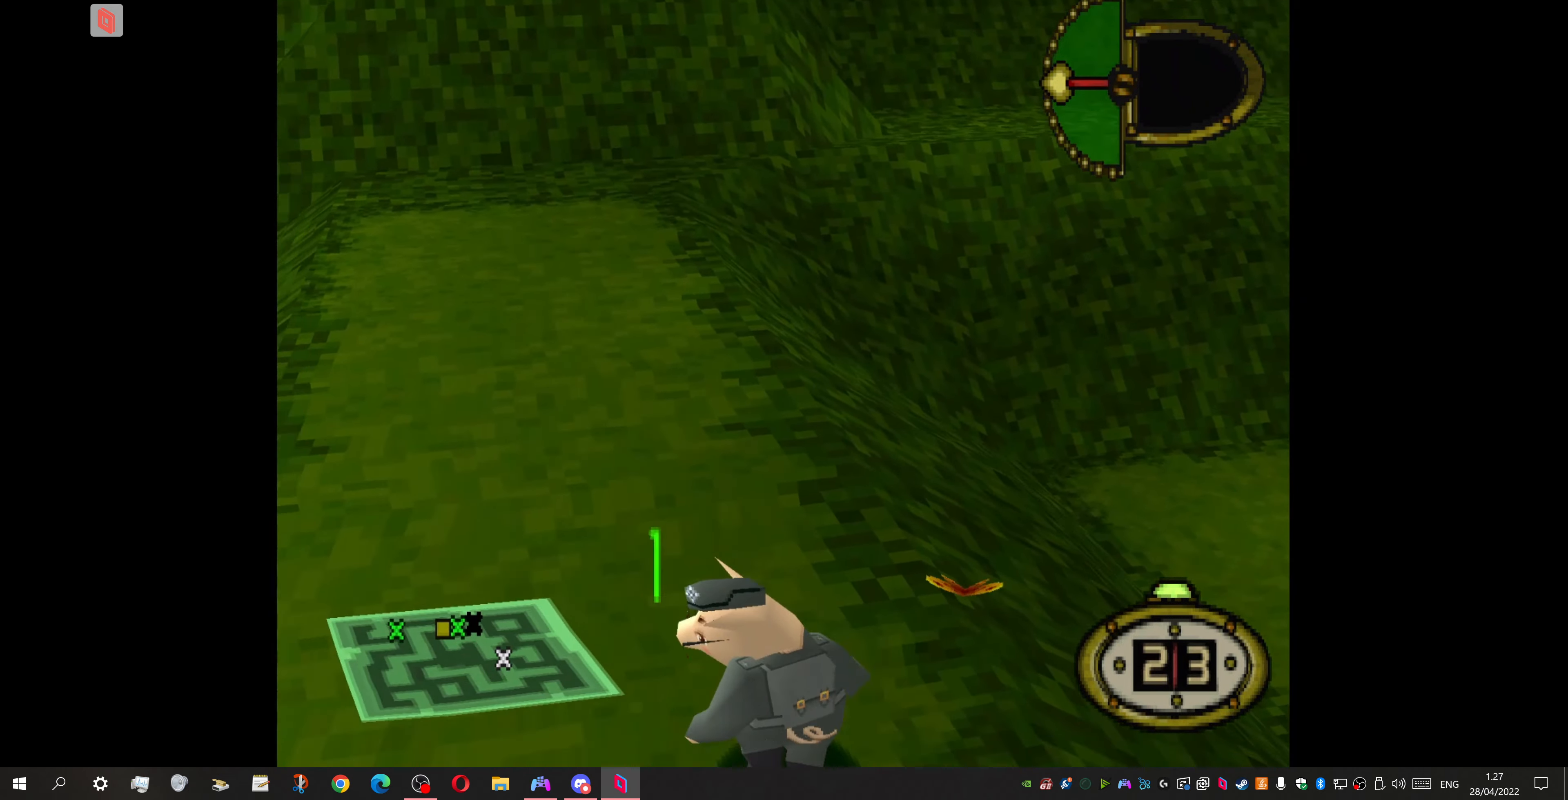
{"buttons": ["DPAD_DOWN", "DPAD_RIGHT"], "events": [[200, "DPAD_RIGHT", "down"]]}
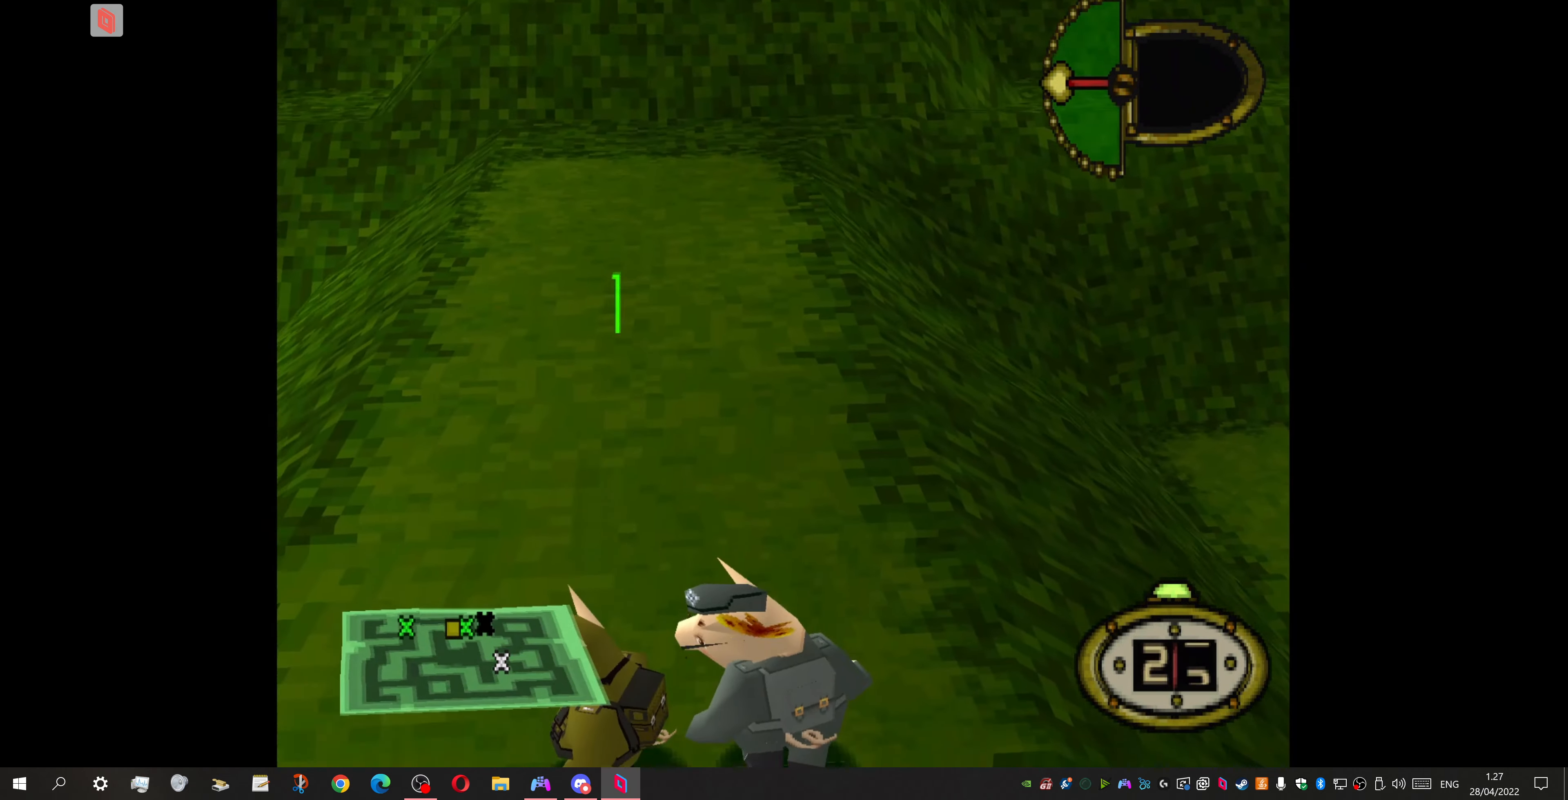
{"buttons": ["DPAD_DOWN", "DPAD_LEFT"], "events": [[200, "DPAD_RIGHT", "up"], [300, "DPAD_LEFT", "down"]]}
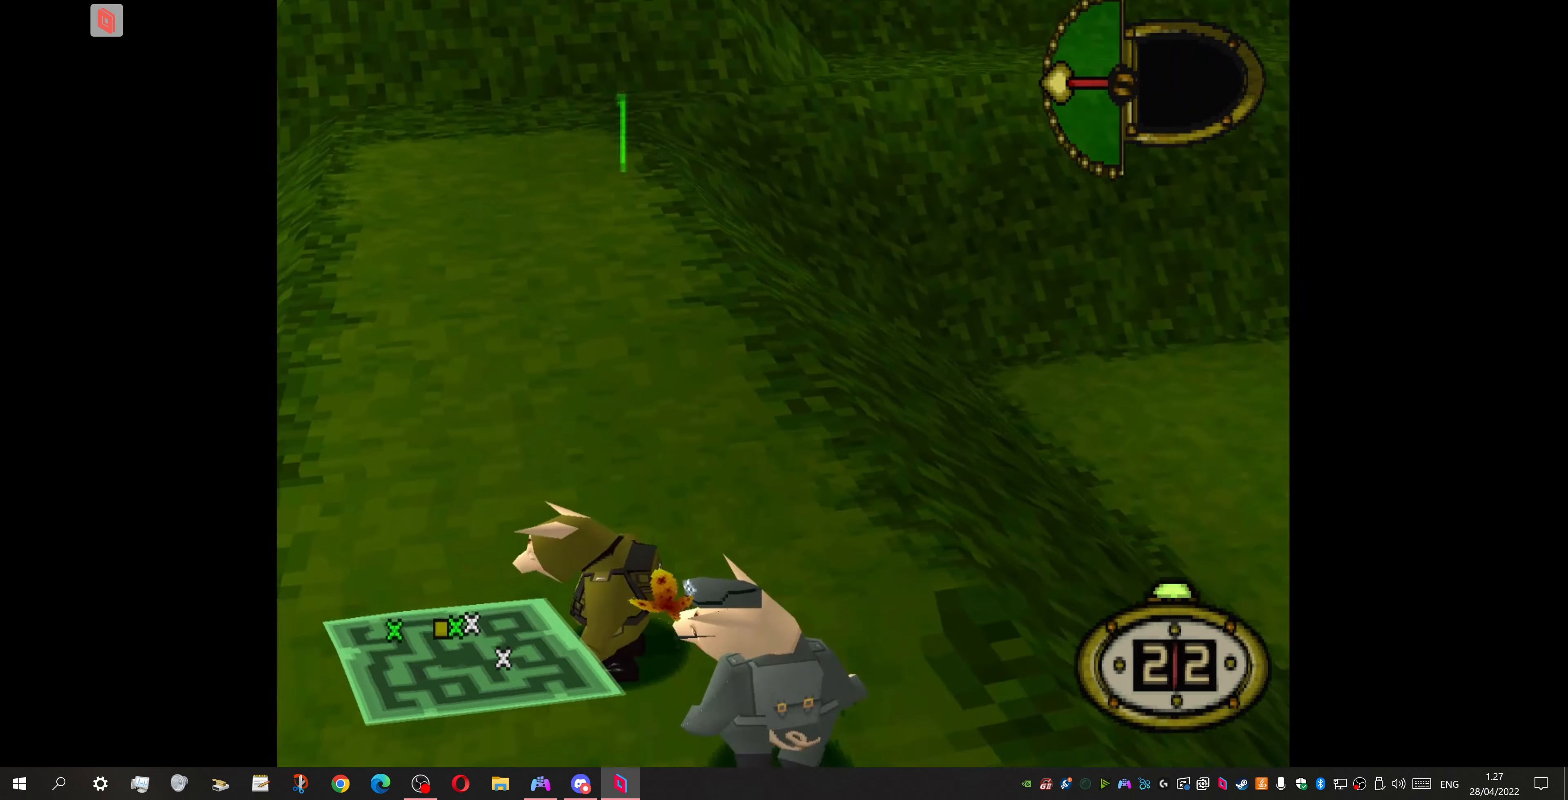
{"buttons": ["SQUARE", "DPAD_UP", "DPAD_LEFT"], "events": [[200, "DPAD_DOWN", "up"], [267, "DPAD_UP", "down"], [367, "SQUARE", "down"]]}
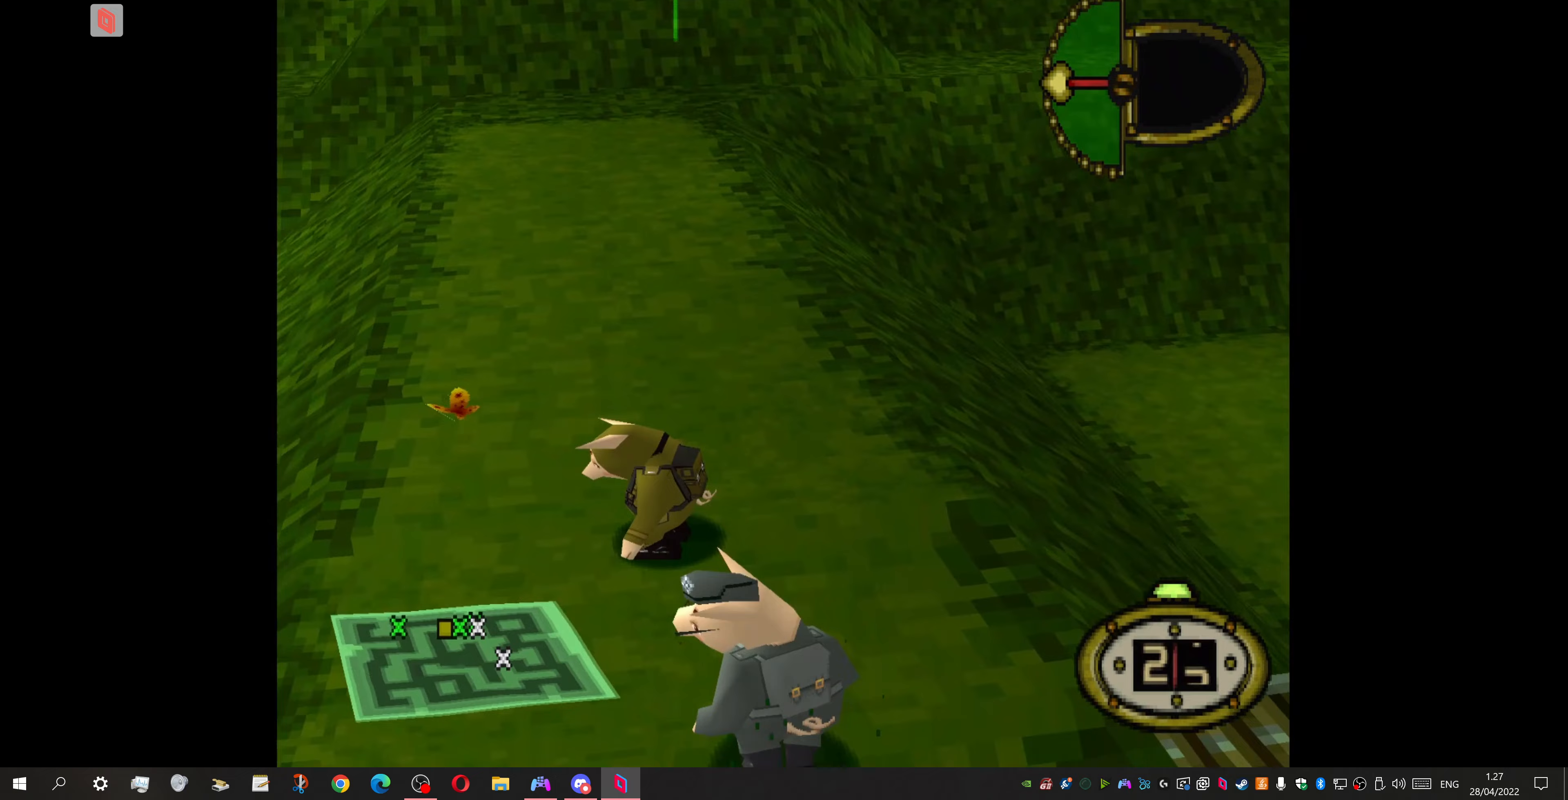
{"buttons": [], "events": [[33, "DPAD_LEFT", "up"], [33, "SQUARE", "up"], [167, "DPAD_UP", "up"]]}
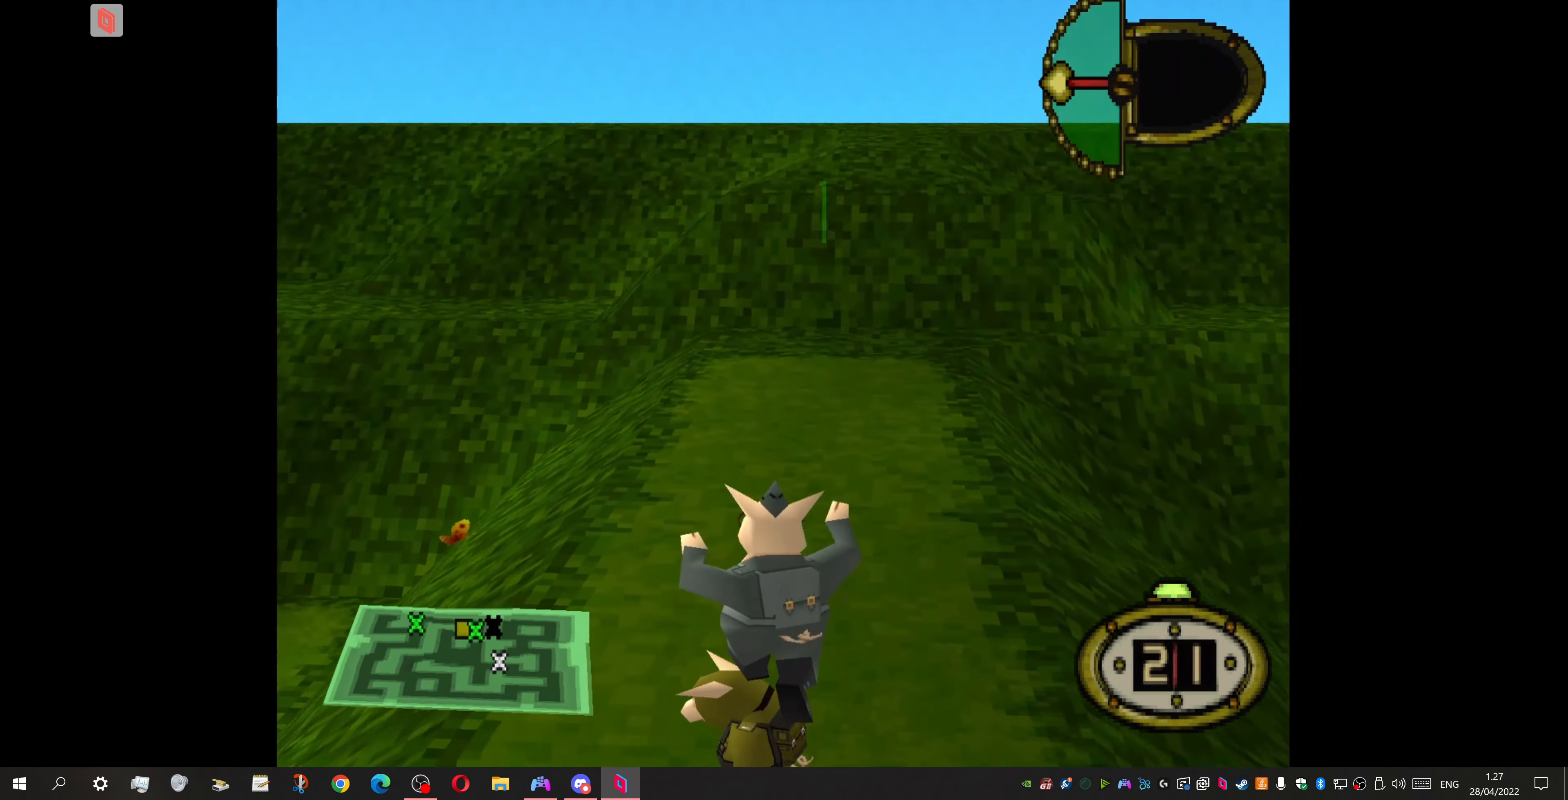
{"buttons": ["DPAD_DOWN", "DPAD_RIGHT"], "events": [[400, "DPAD_DOWN", "down"], [467, "DPAD_RIGHT", "down"]]}